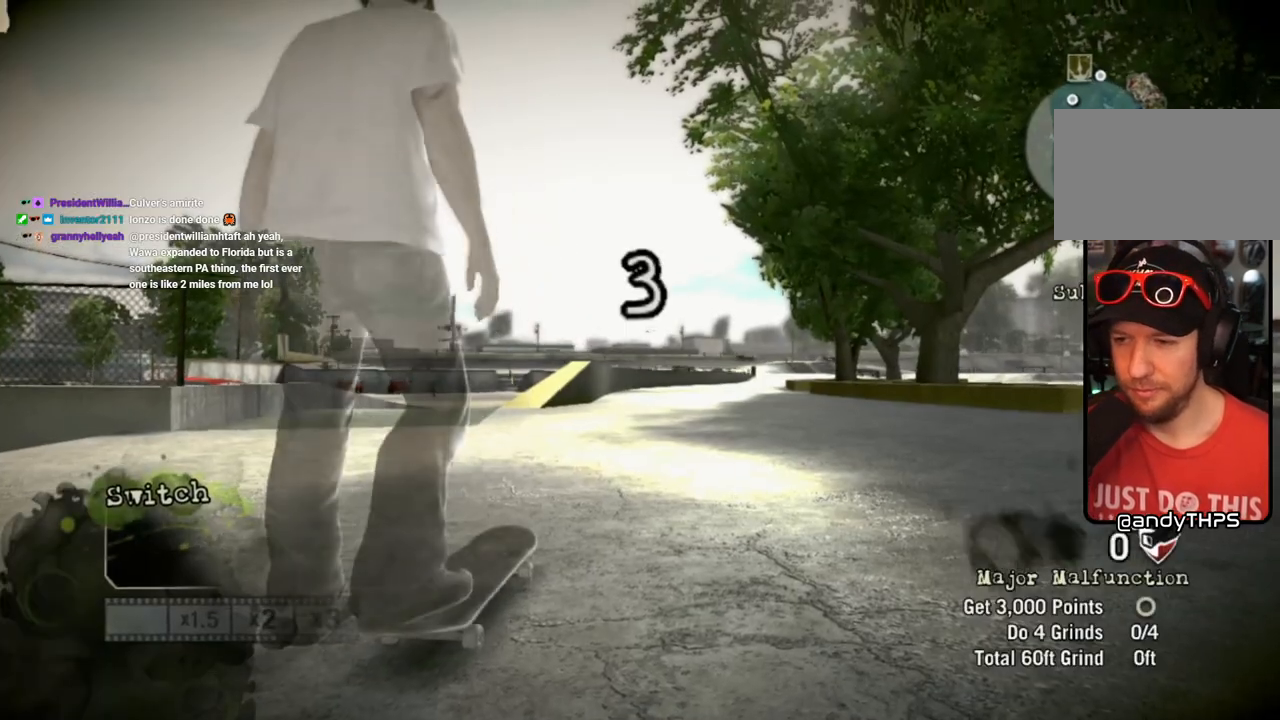
Gameplay with a controller (PlayStation layout); each line is a JSON object with the inputs held at the frame after it. "events" lists button and stick changes between this image and that frame as [ms after this image, input, new state], when the widget could be followed in between.
{"buttons": ["SQUARE"], "left_stick": "center", "right_stick": "center", "events": [[200, "SQUARE", "down"]]}
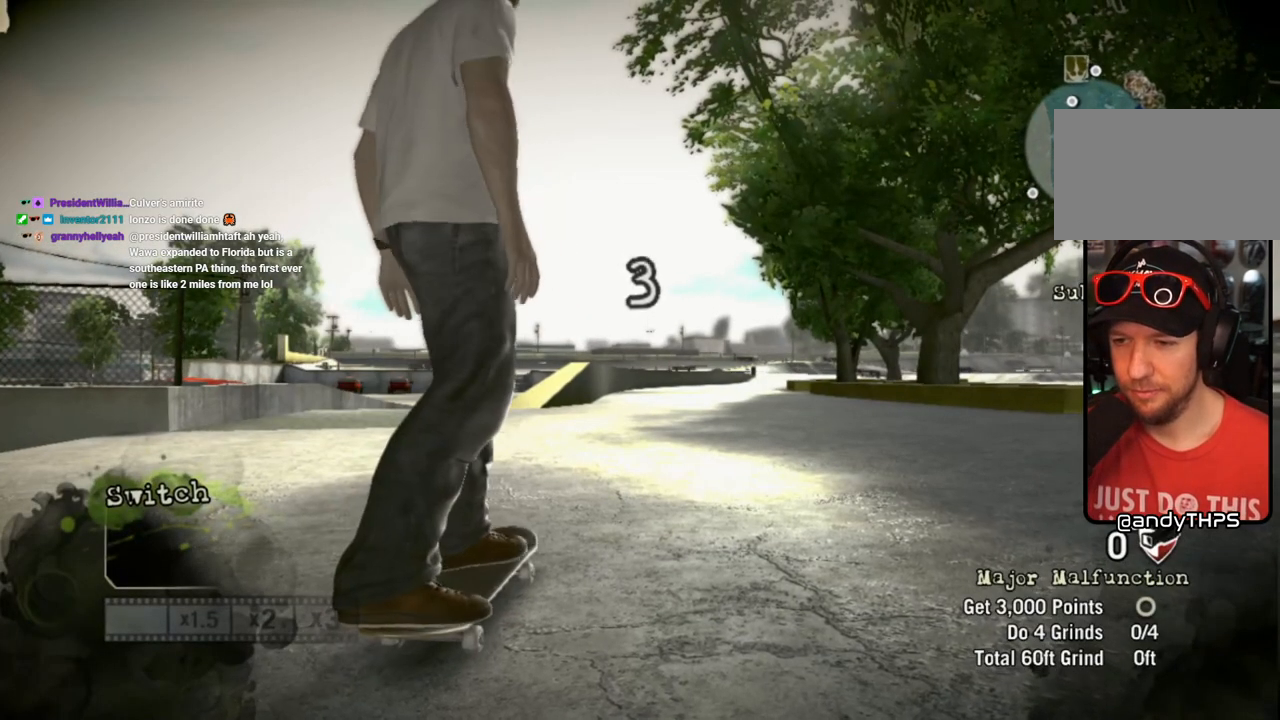
{"buttons": [], "left_stick": "center", "right_stick": "center", "events": [[217, "SQUARE", "up"]]}
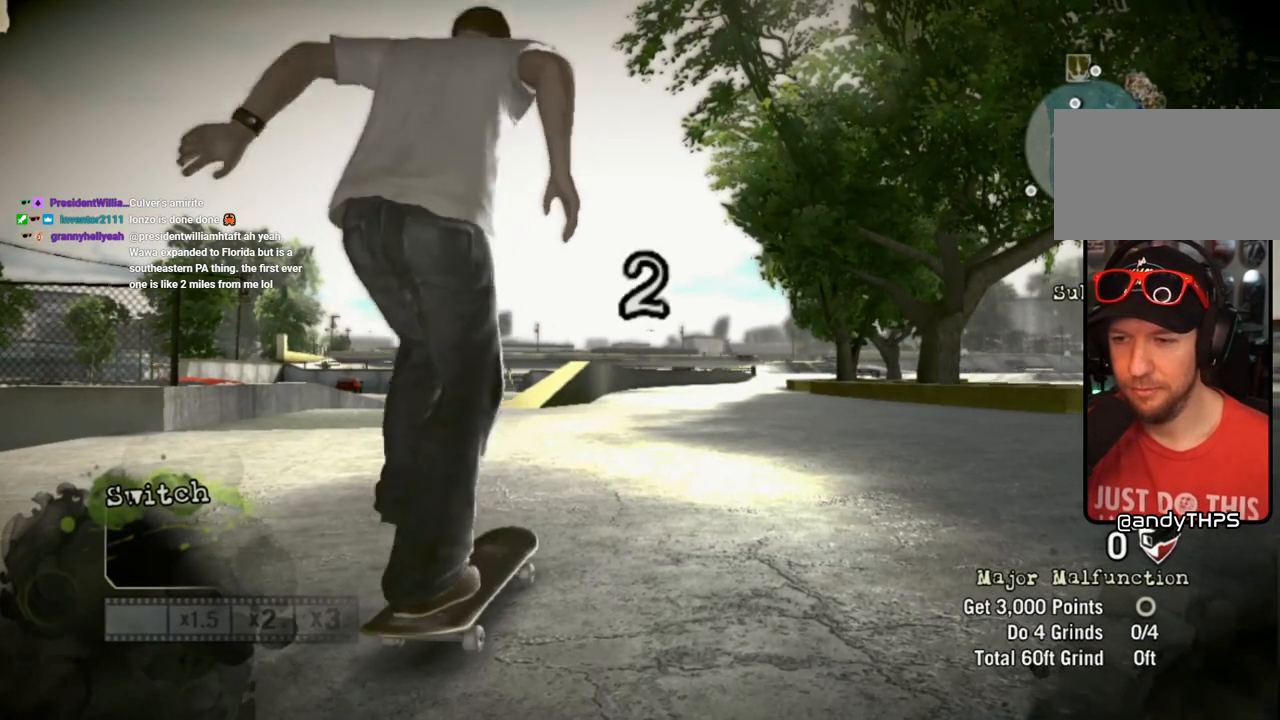
{"buttons": [], "left_stick": "center", "right_stick": "center", "events": []}
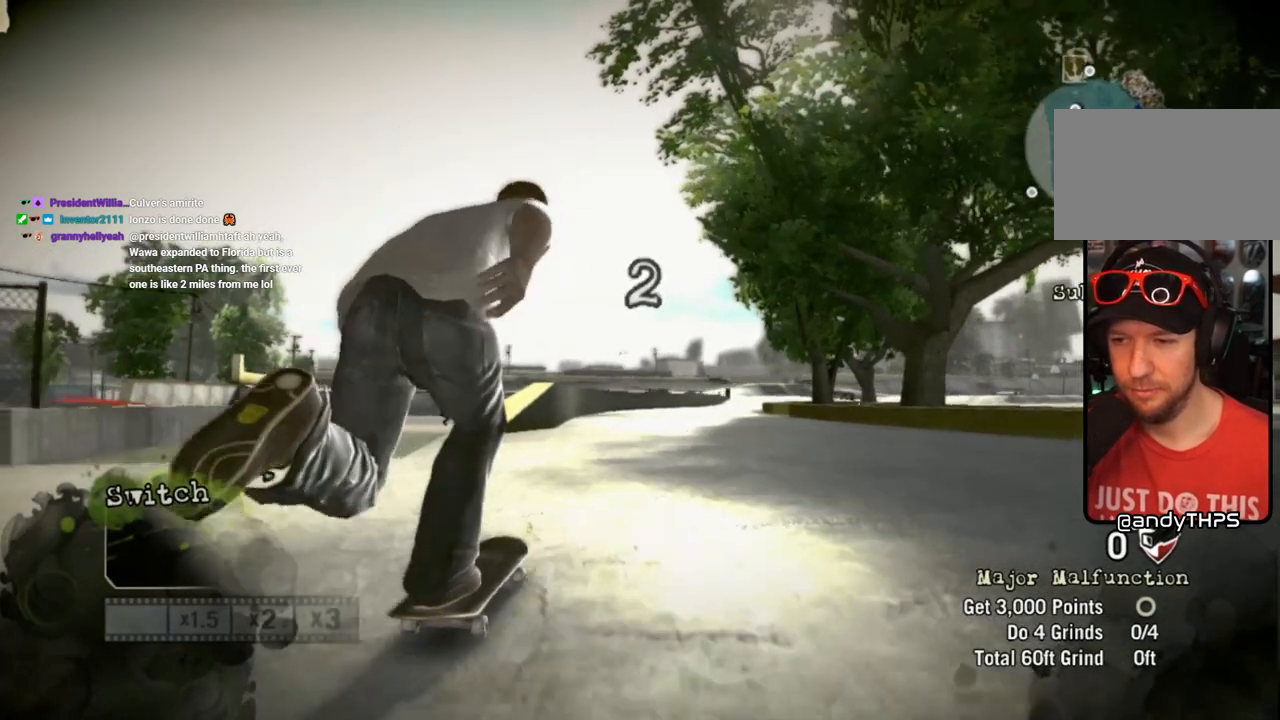
{"buttons": [], "left_stick": "center", "right_stick": "center", "events": [[300, "left_stick", "left"], [417, "left_stick", "center"]]}
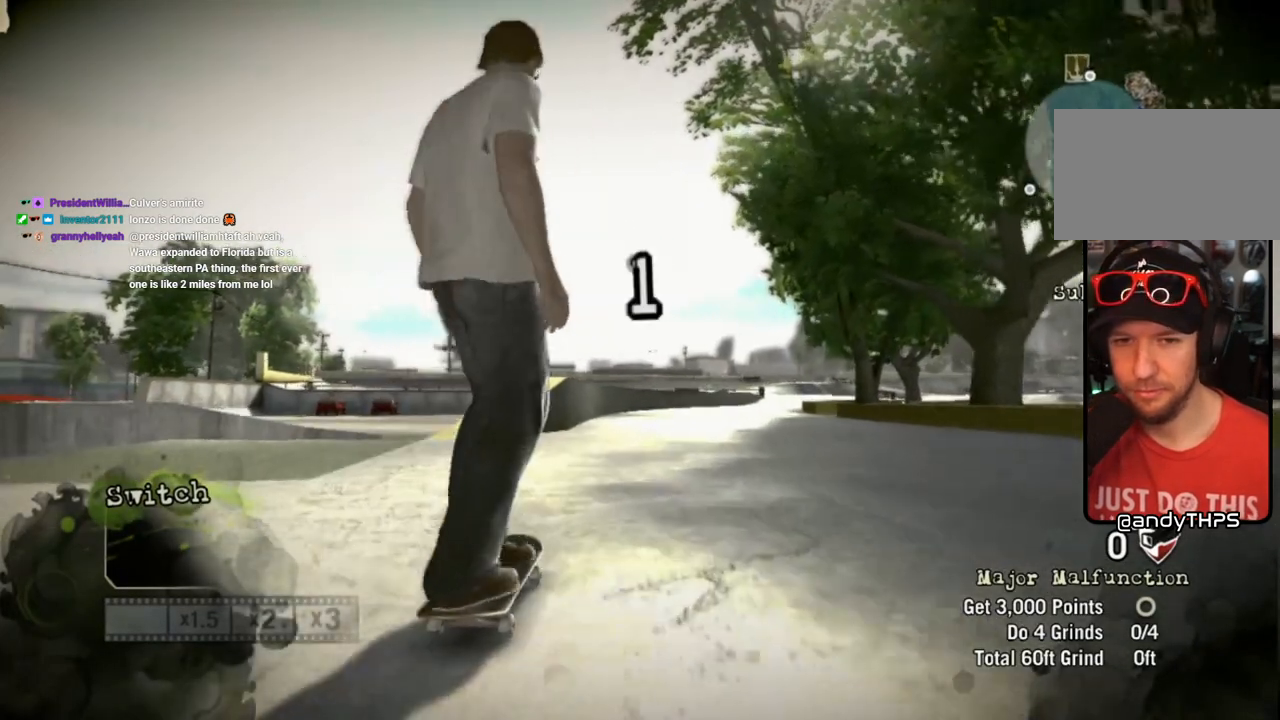
{"buttons": [], "left_stick": "left", "right_stick": "center", "events": [[267, "left_stick", "left"]]}
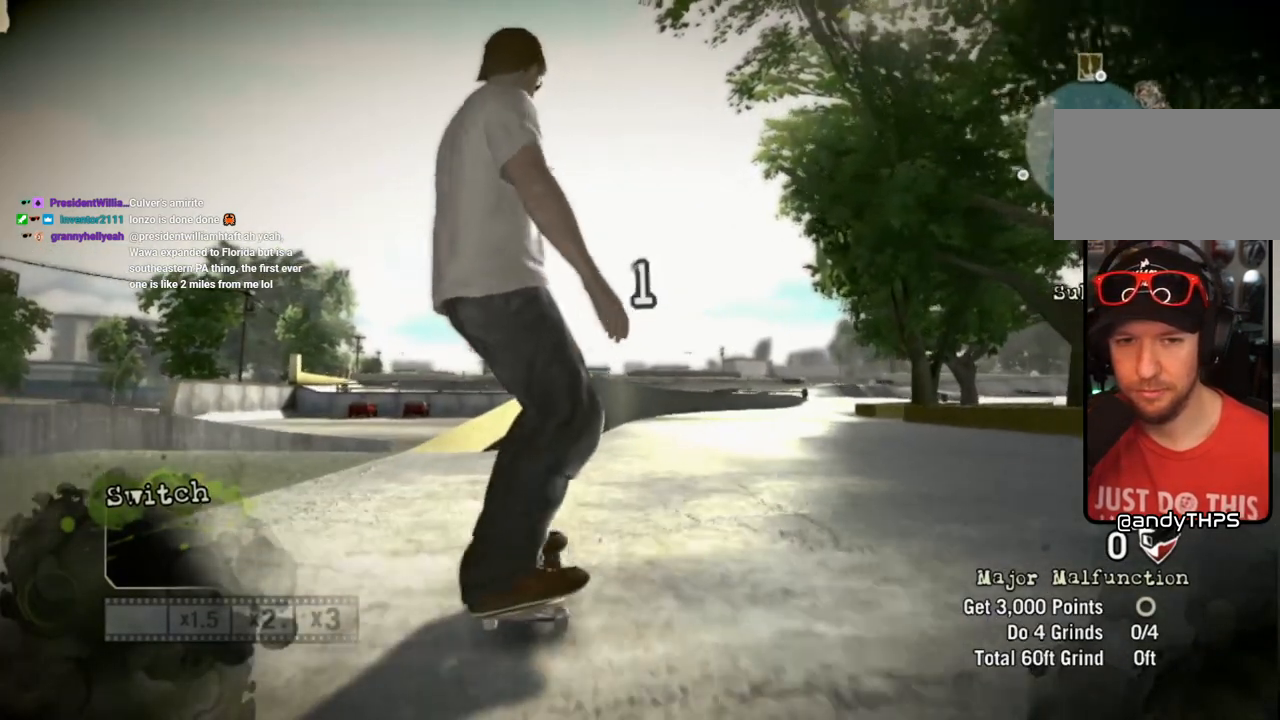
{"buttons": [], "left_stick": "center", "right_stick": "center", "events": [[83, "left_stick", "center"]]}
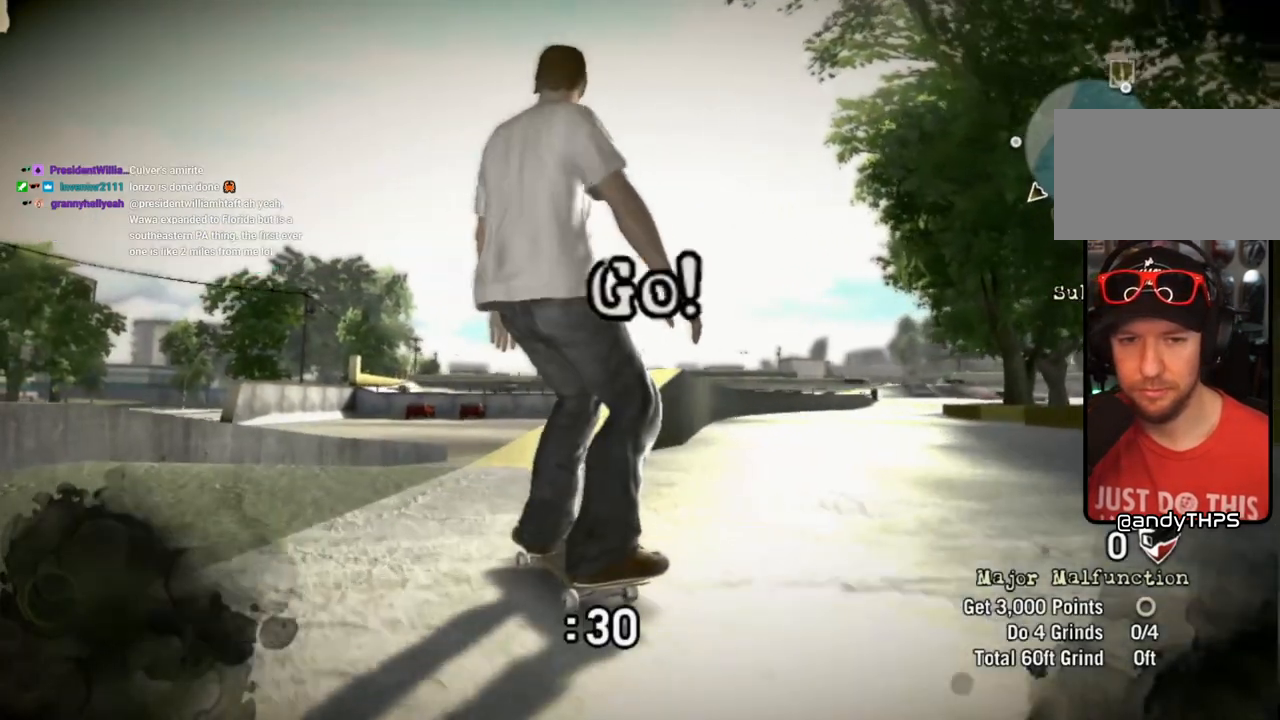
{"buttons": [], "left_stick": "center", "right_stick": "center", "events": [[183, "left_stick", "left"], [367, "left_stick", "center"]]}
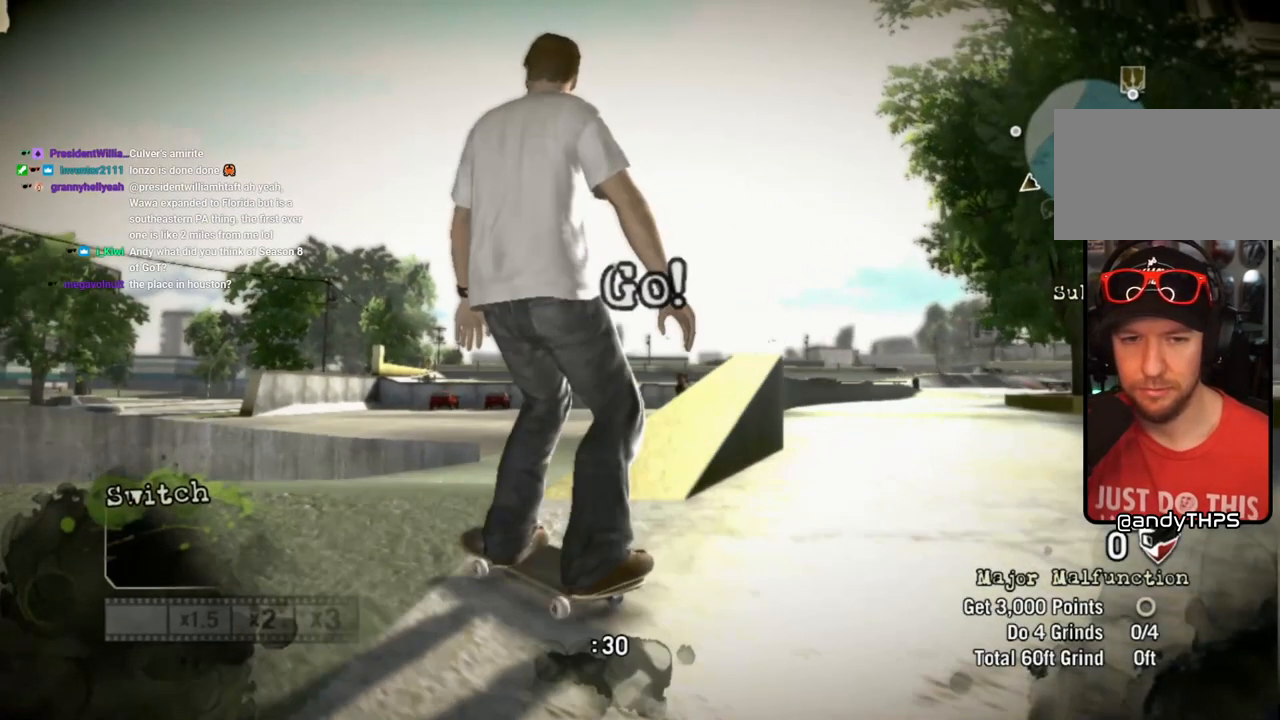
{"buttons": [], "left_stick": "right", "right_stick": "center", "events": [[333, "left_stick", "right"]]}
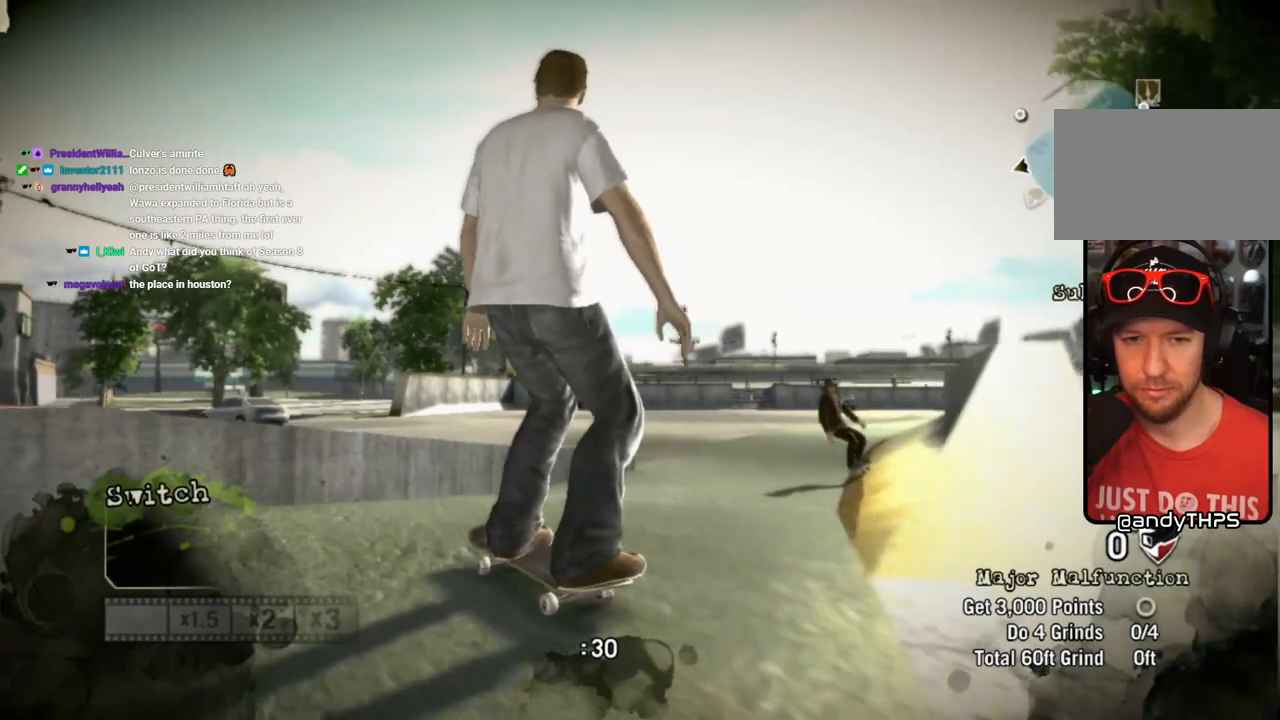
{"buttons": [], "left_stick": "center", "right_stick": "up-right", "events": [[17, "left_stick", "center"], [167, "right_stick", "down-left"], [183, "left_stick", "right"], [367, "left_stick", "center"], [433, "right_stick", "up-right"]]}
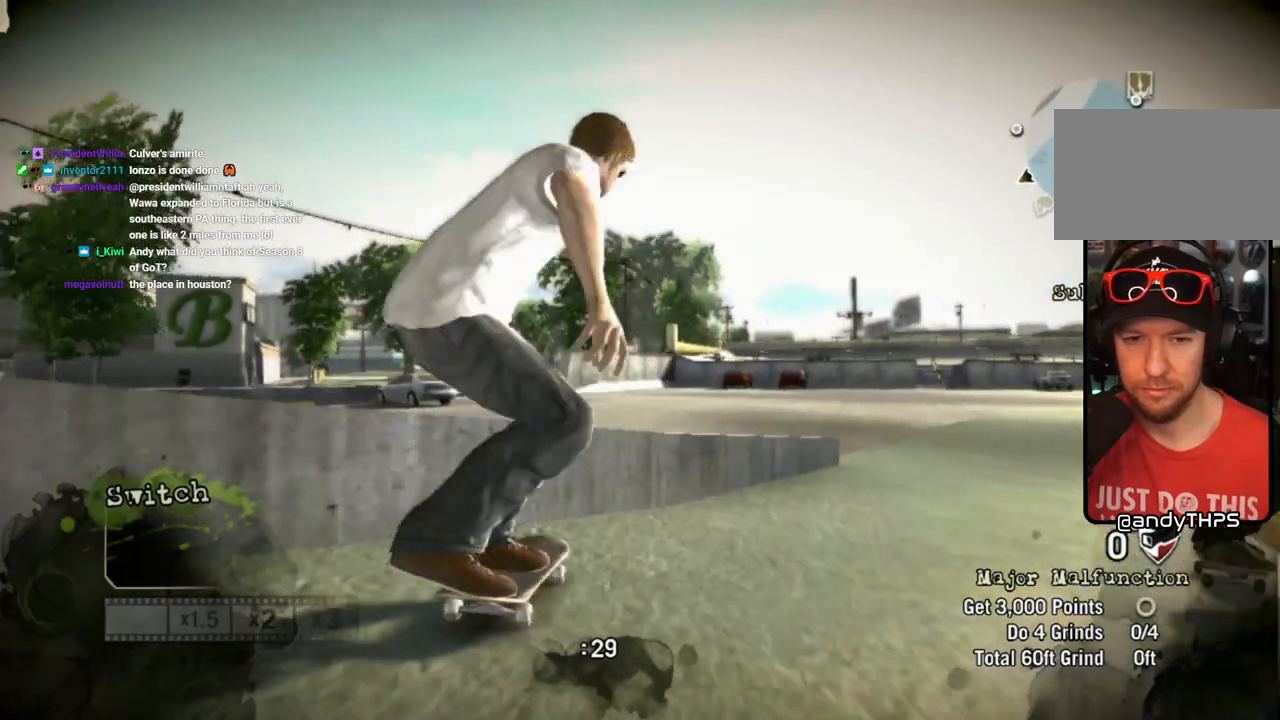
{"buttons": [], "left_stick": "center", "right_stick": "center", "events": [[167, "right_stick", "center"]]}
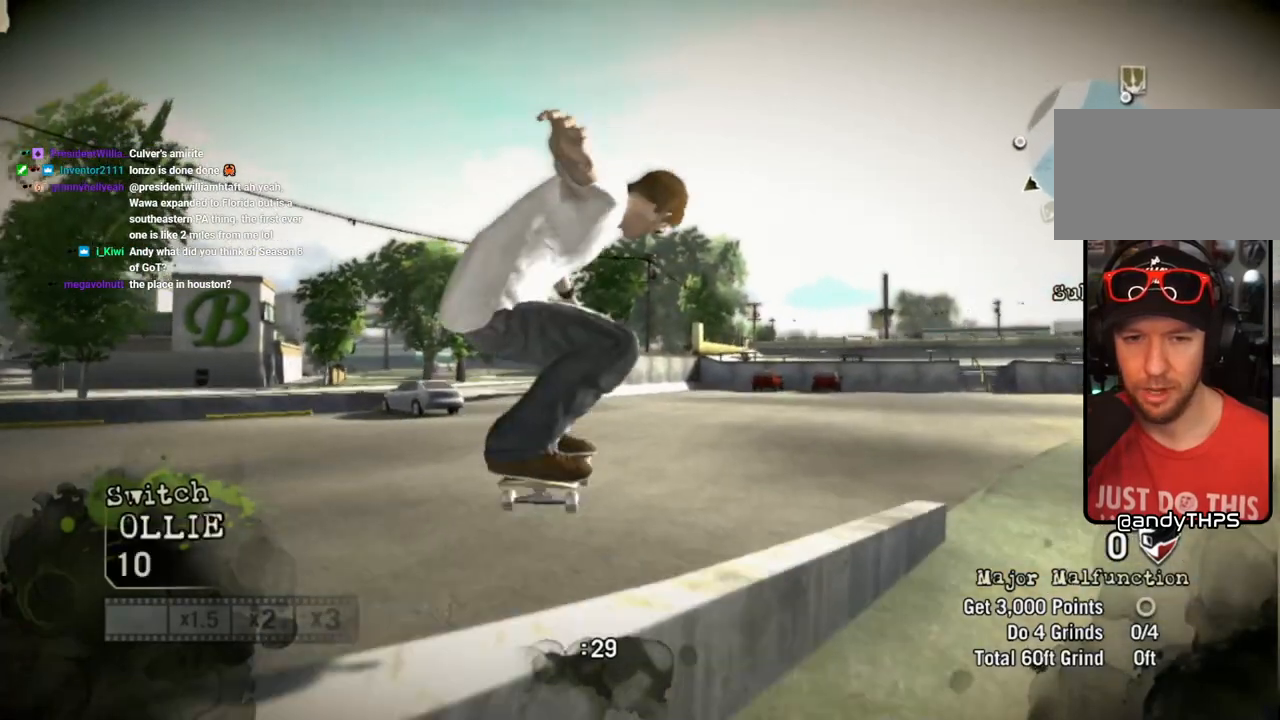
{"buttons": [], "left_stick": "center", "right_stick": "center", "events": [[117, "left_stick", "right"], [333, "left_stick", "center"]]}
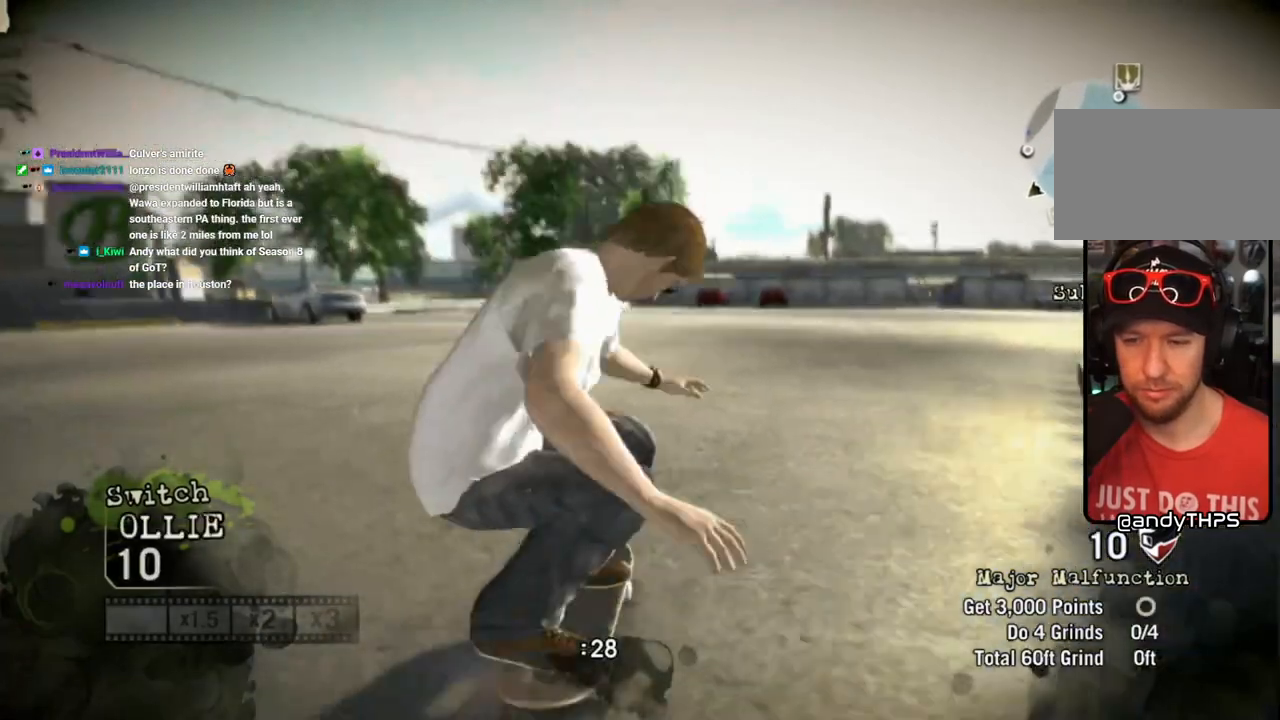
{"buttons": [], "left_stick": "center", "right_stick": "center", "events": []}
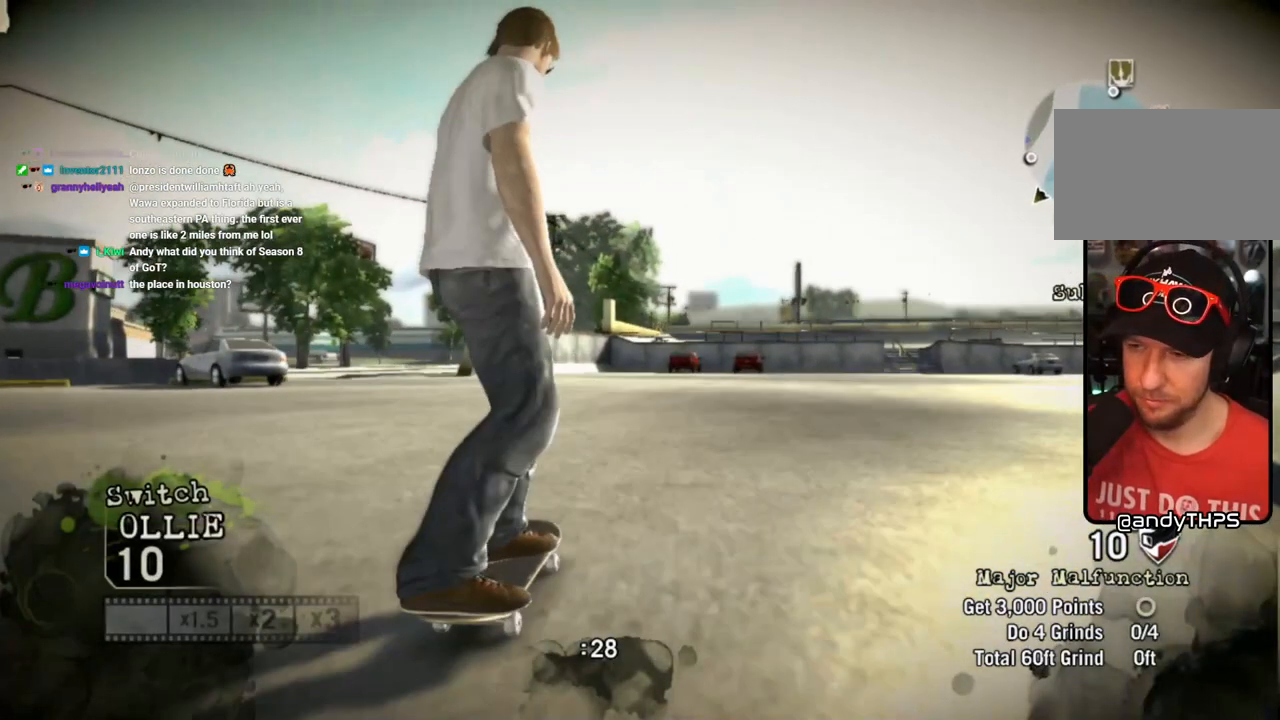
{"buttons": [], "left_stick": "center", "right_stick": "center", "events": []}
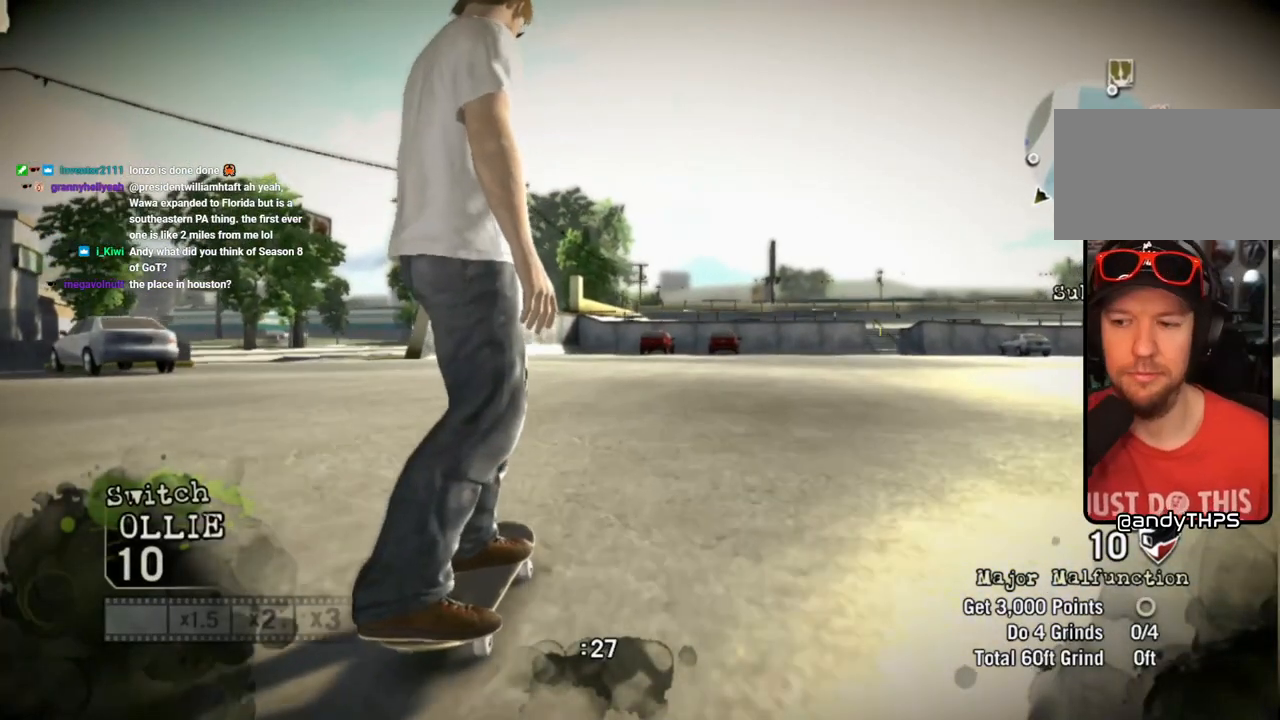
{"buttons": [], "left_stick": "center", "right_stick": "center", "events": []}
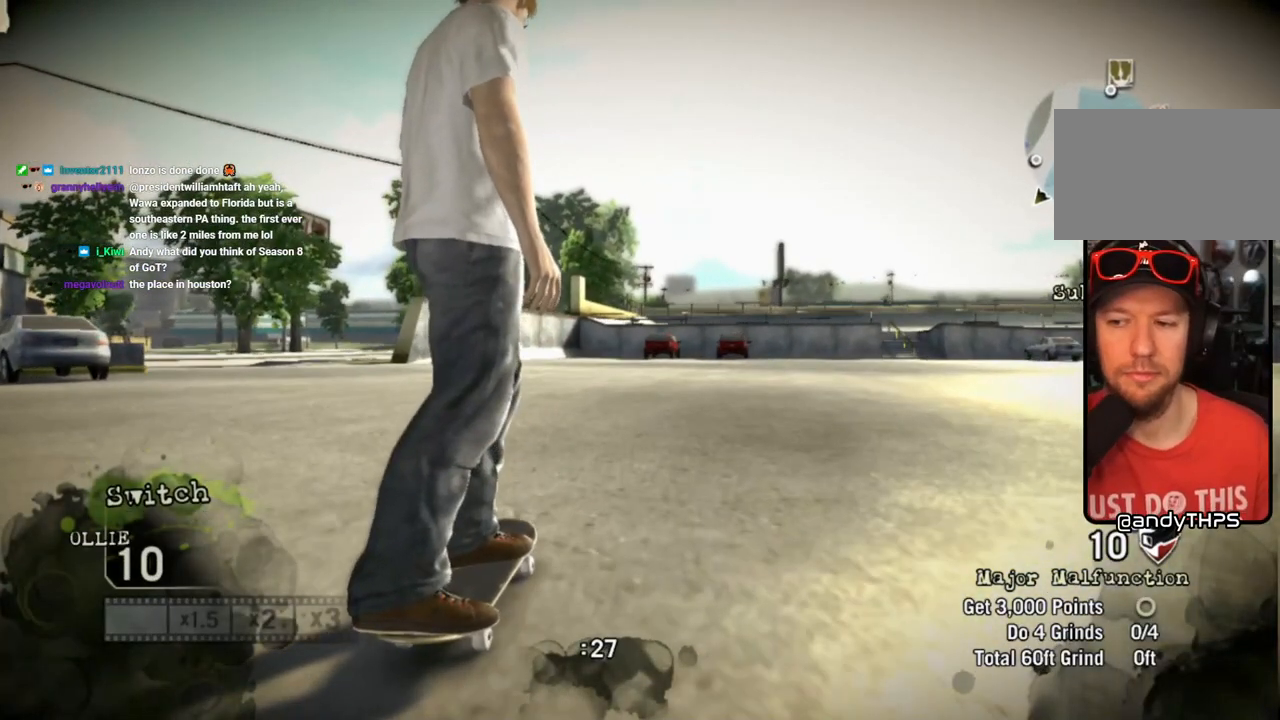
{"buttons": [], "left_stick": "center", "right_stick": "center", "events": []}
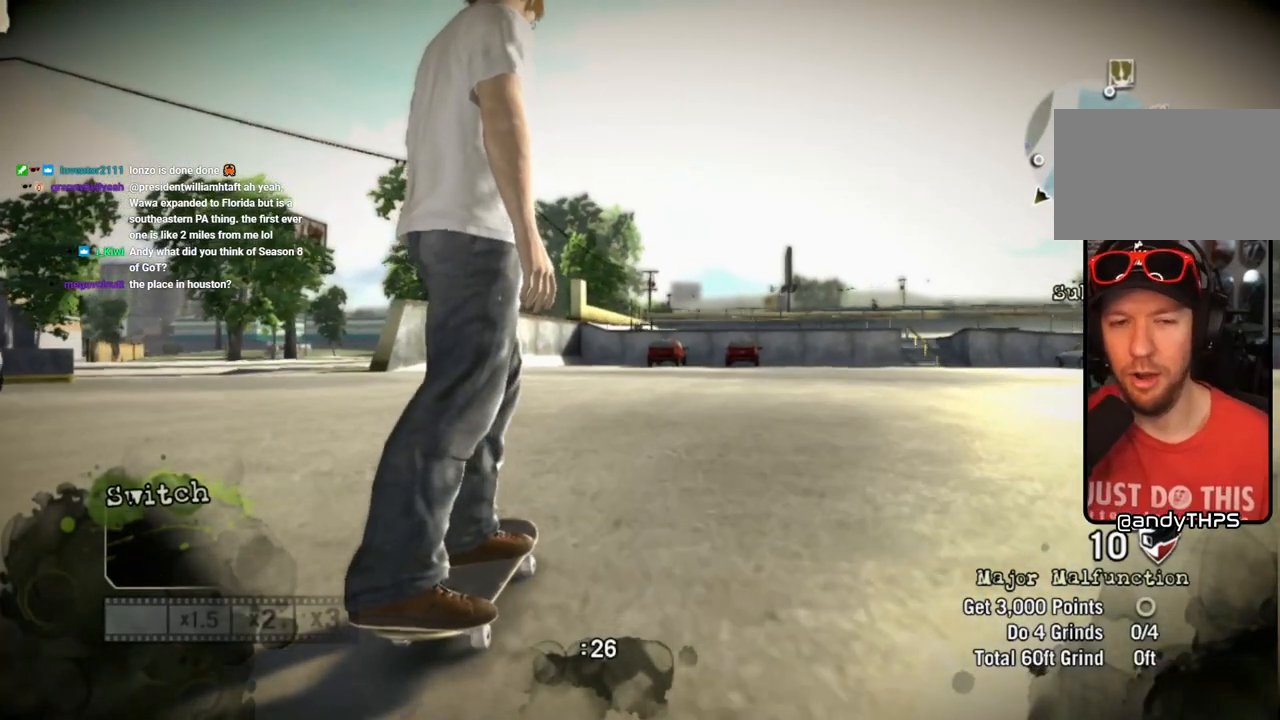
{"buttons": [], "left_stick": "left", "right_stick": "center", "events": [[417, "left_stick", "left"]]}
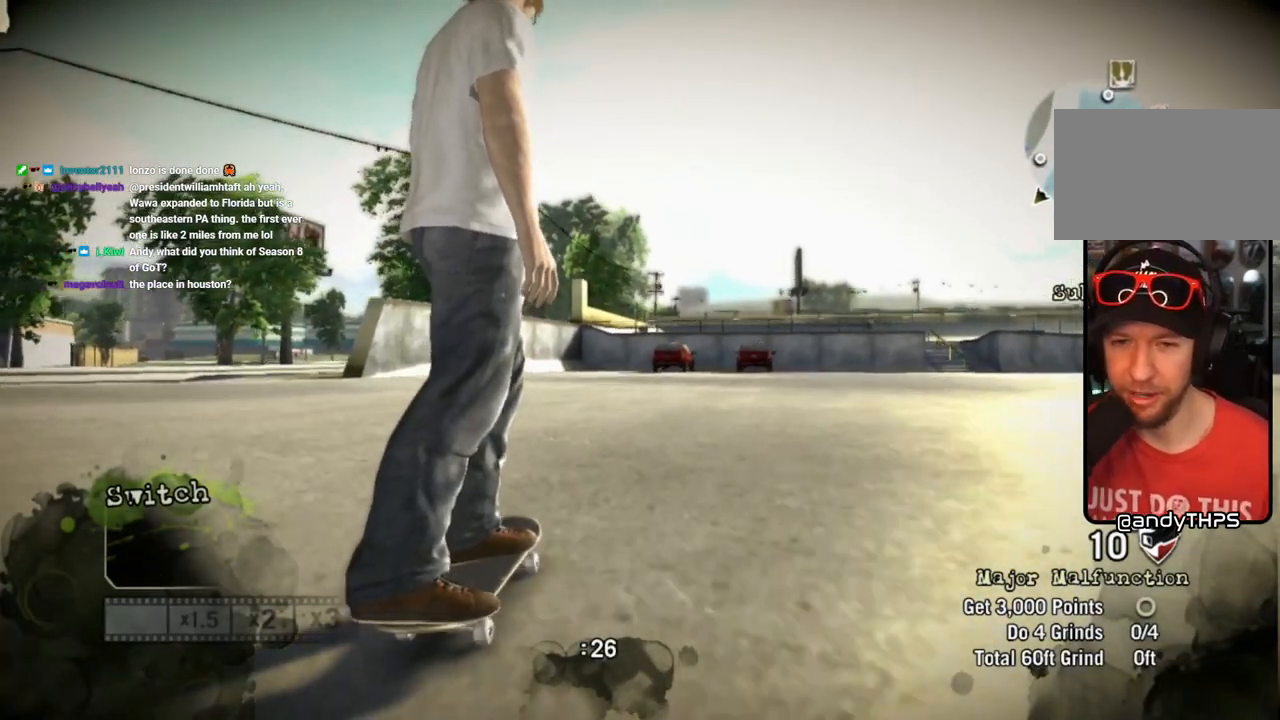
{"buttons": ["CROSS"], "left_stick": "center", "right_stick": "center", "events": [[183, "left_stick", "center"], [367, "CROSS", "down"]]}
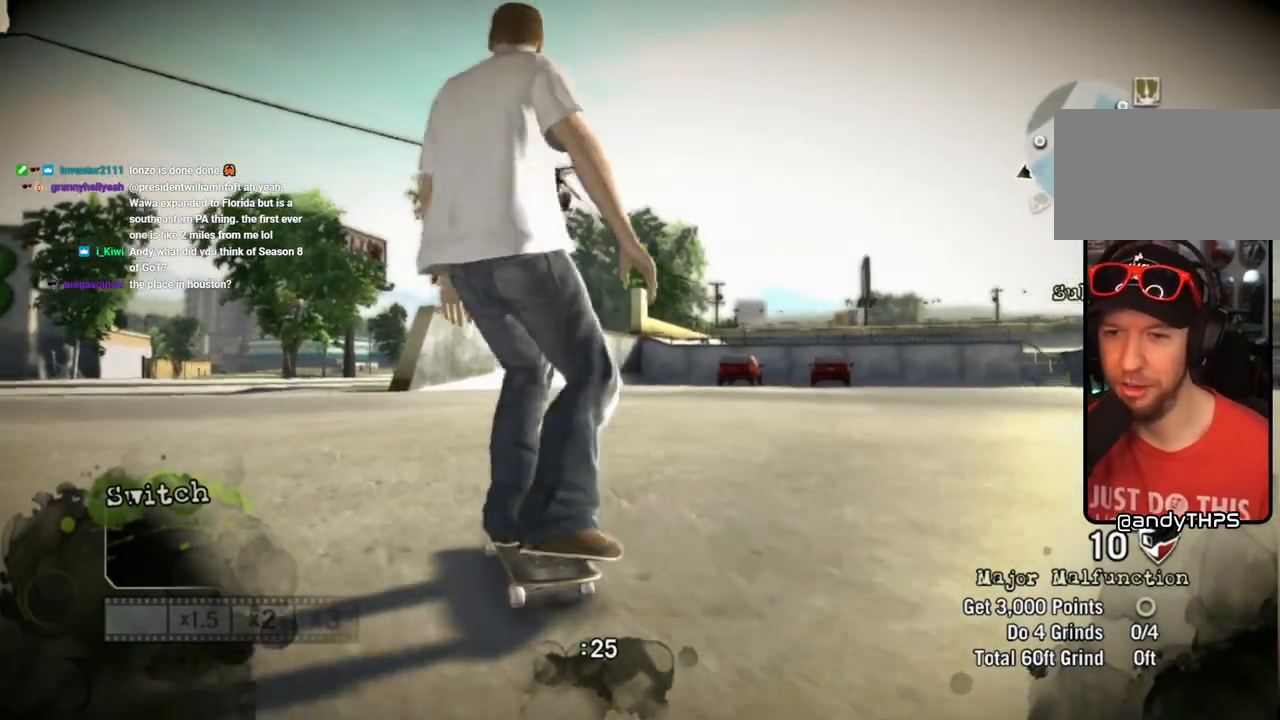
{"buttons": ["CROSS"], "left_stick": "center", "right_stick": "center", "events": [[167, "left_stick", "left"], [333, "left_stick", "center"]]}
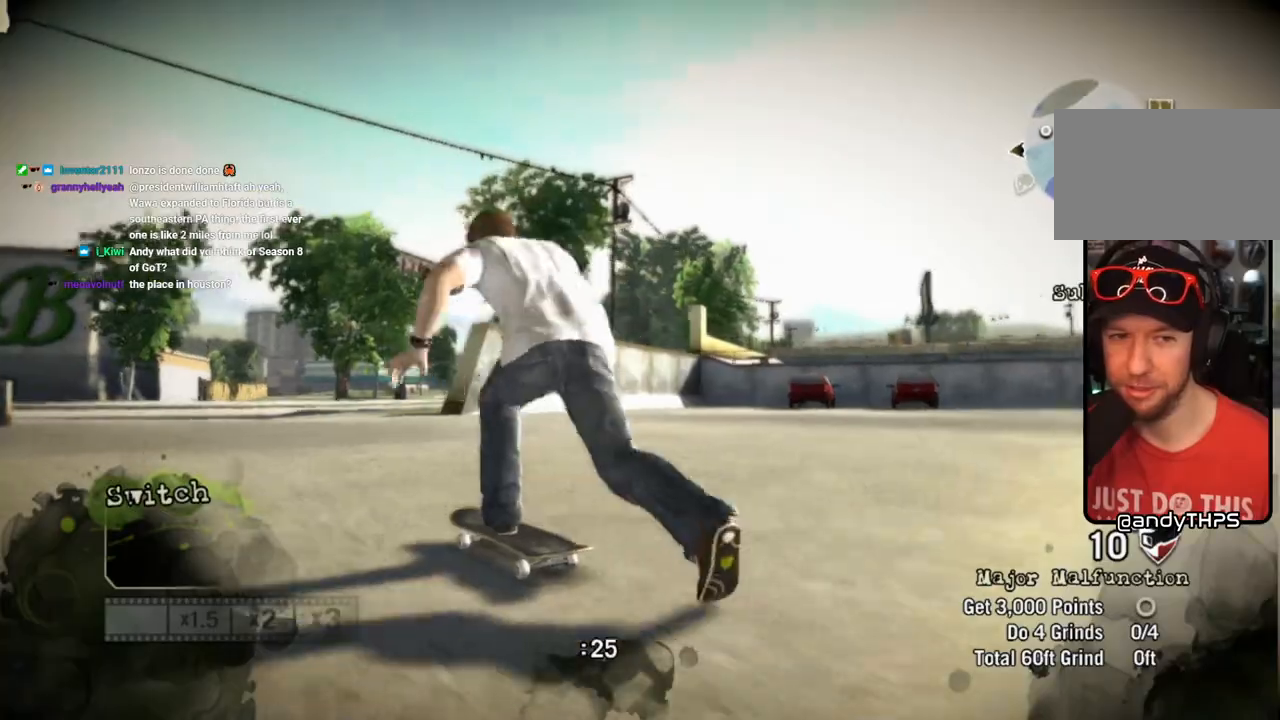
{"buttons": ["CROSS"], "left_stick": "center", "right_stick": "center", "events": [[83, "left_stick", "left"], [217, "left_stick", "center"]]}
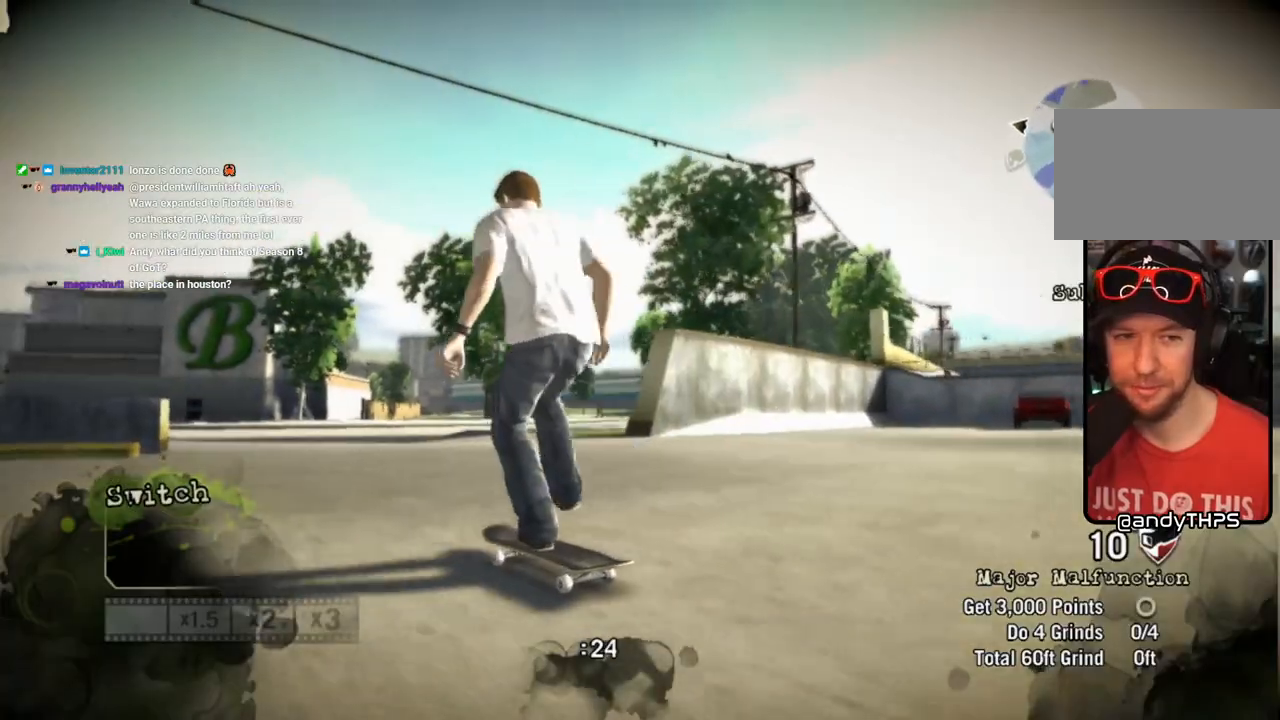
{"buttons": ["CROSS"], "left_stick": "right", "right_stick": "center", "events": [[17, "left_stick", "right"], [200, "left_stick", "center"], [467, "left_stick", "right"]]}
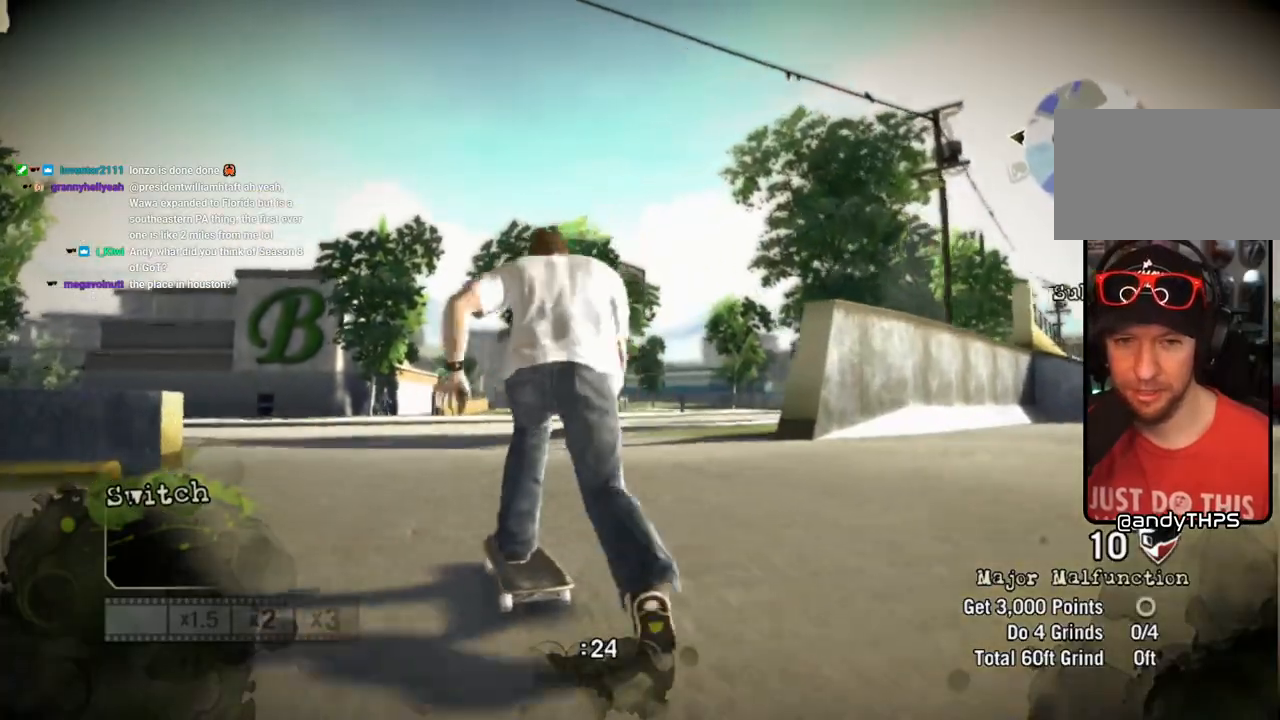
{"buttons": [], "left_stick": "center", "right_stick": "up-right", "events": [[133, "left_stick", "center"], [283, "CROSS", "up"], [283, "left_stick", "right"], [400, "left_stick", "center"], [433, "right_stick", "up-right"]]}
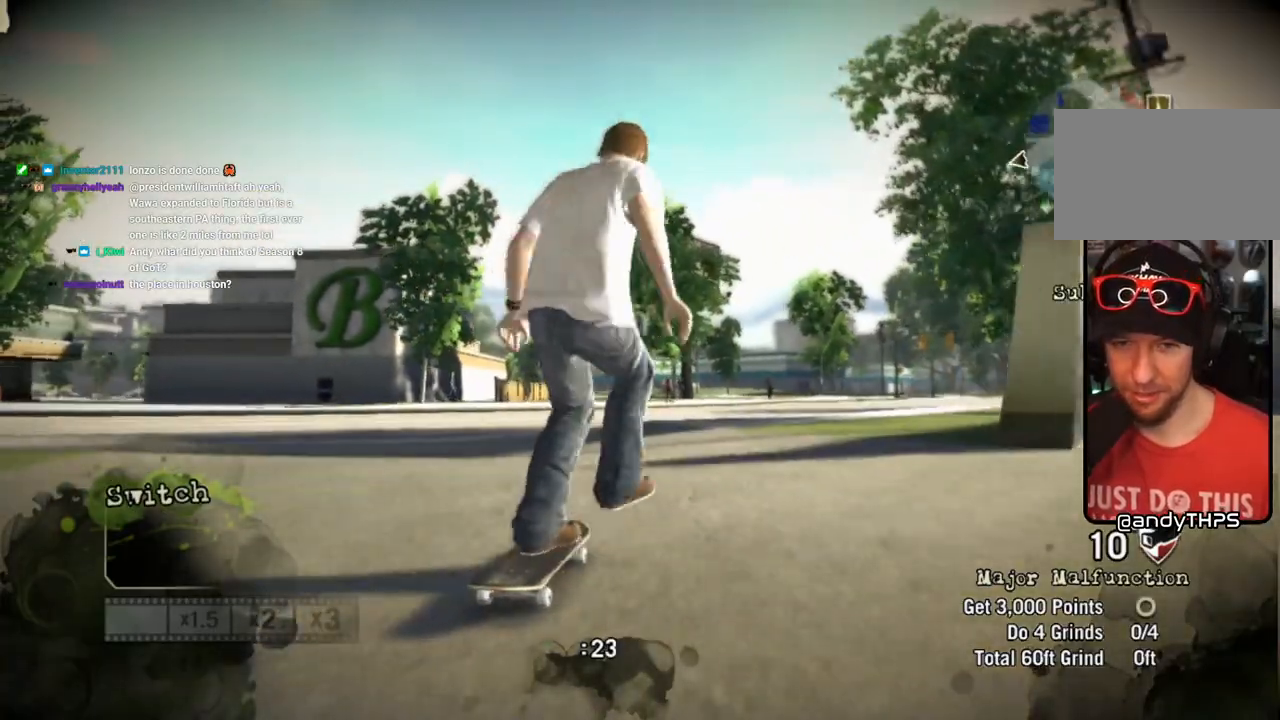
{"buttons": [], "left_stick": "center", "right_stick": "up-right", "events": []}
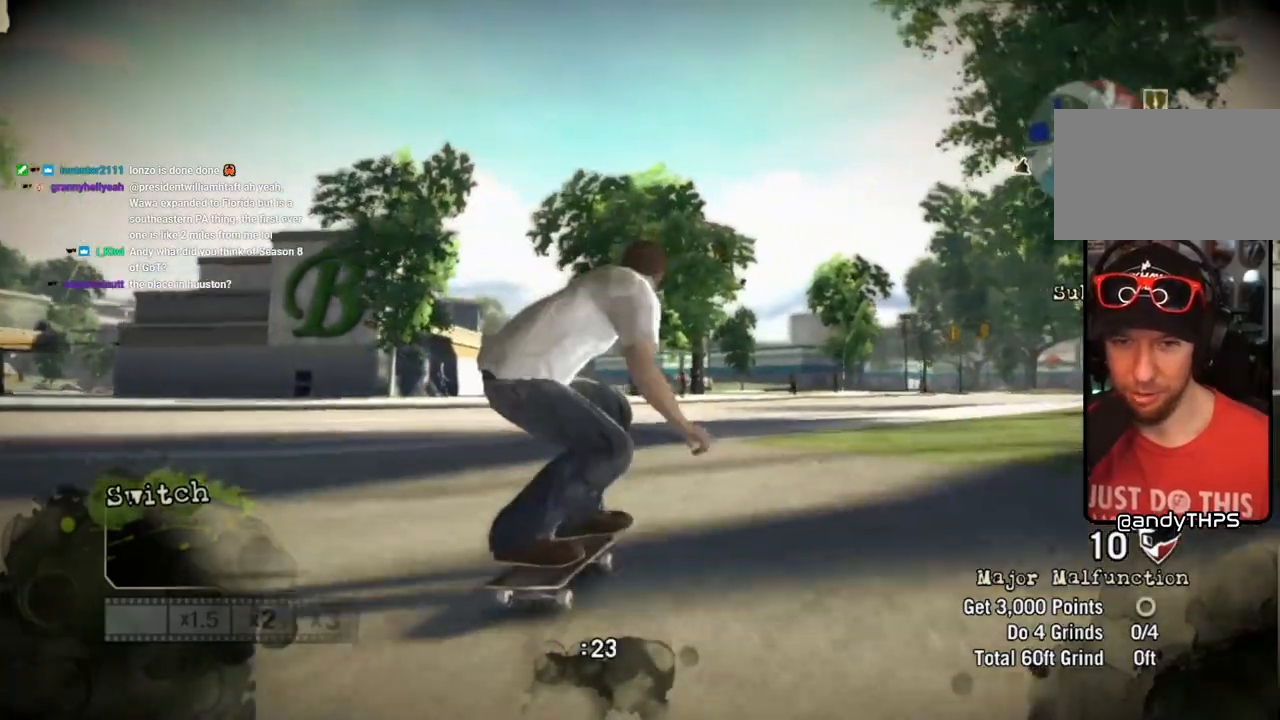
{"buttons": [], "left_stick": "left", "right_stick": "center", "events": [[17, "left_stick", "left"], [50, "right_stick", "down-left"], [217, "right_stick", "center"]]}
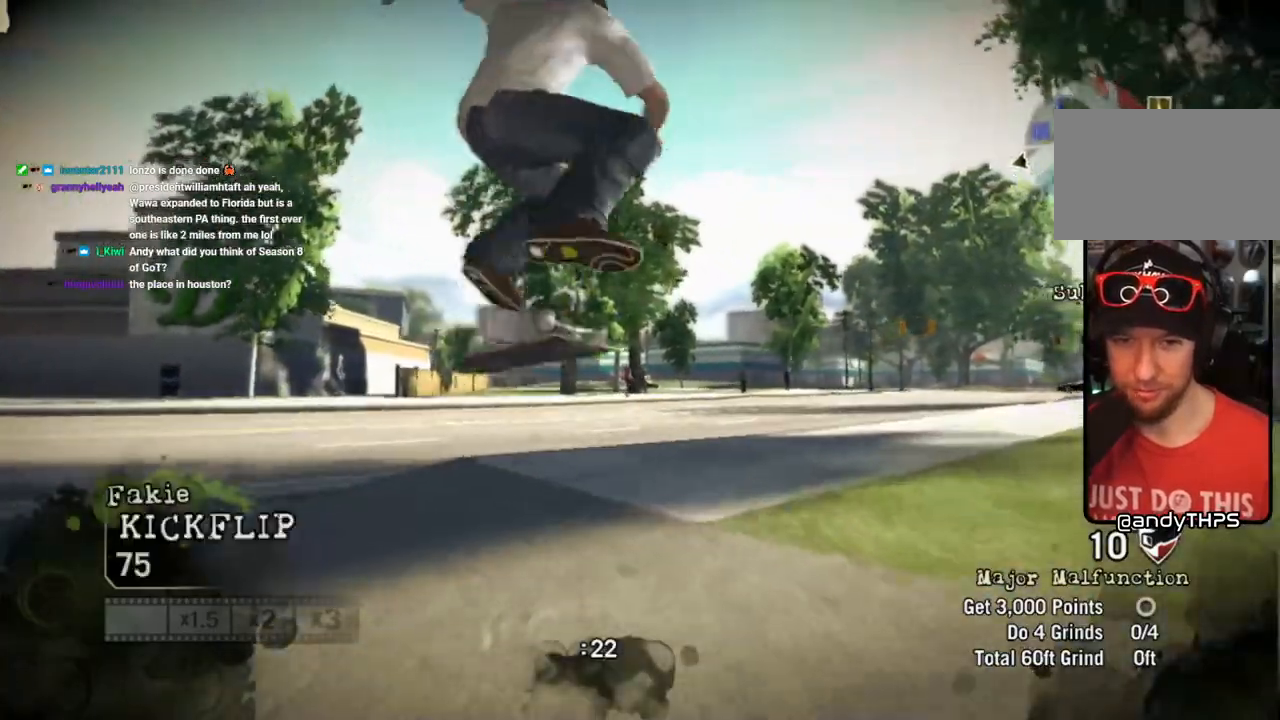
{"buttons": [], "left_stick": "center", "right_stick": "center", "events": [[133, "left_stick", "center"]]}
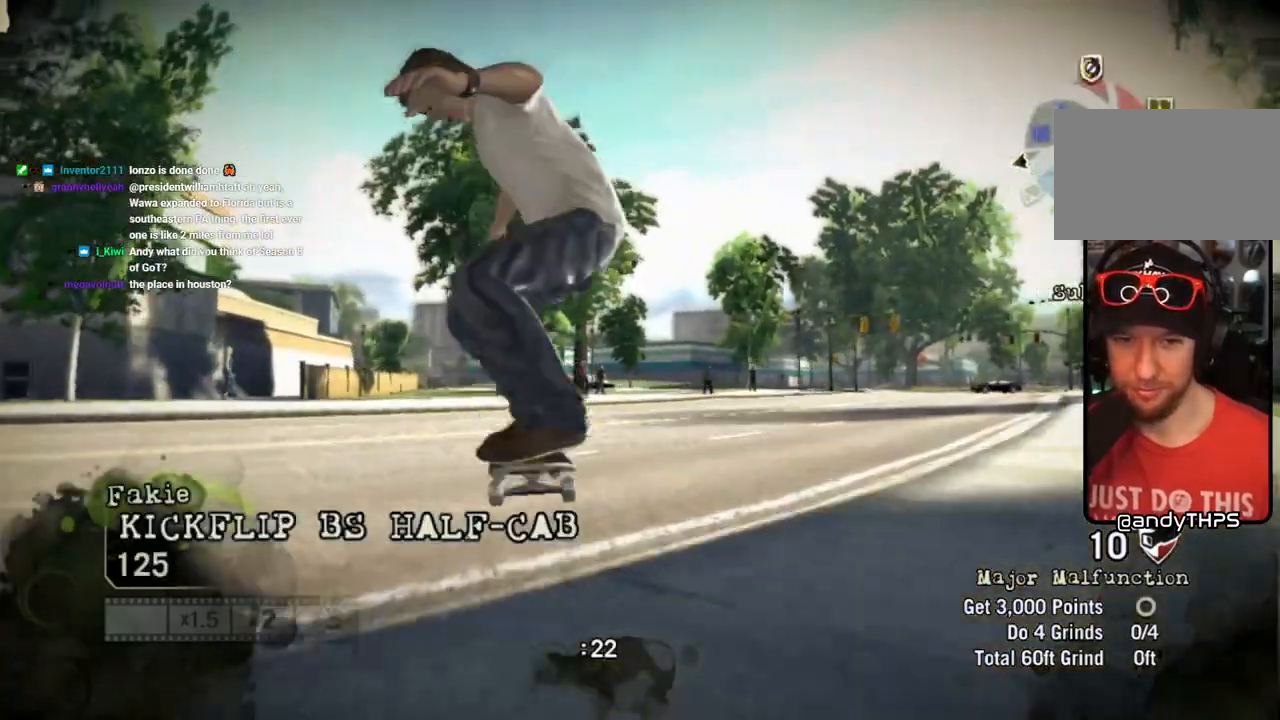
{"buttons": [], "left_stick": "right", "right_stick": "center", "events": [[450, "left_stick", "right"]]}
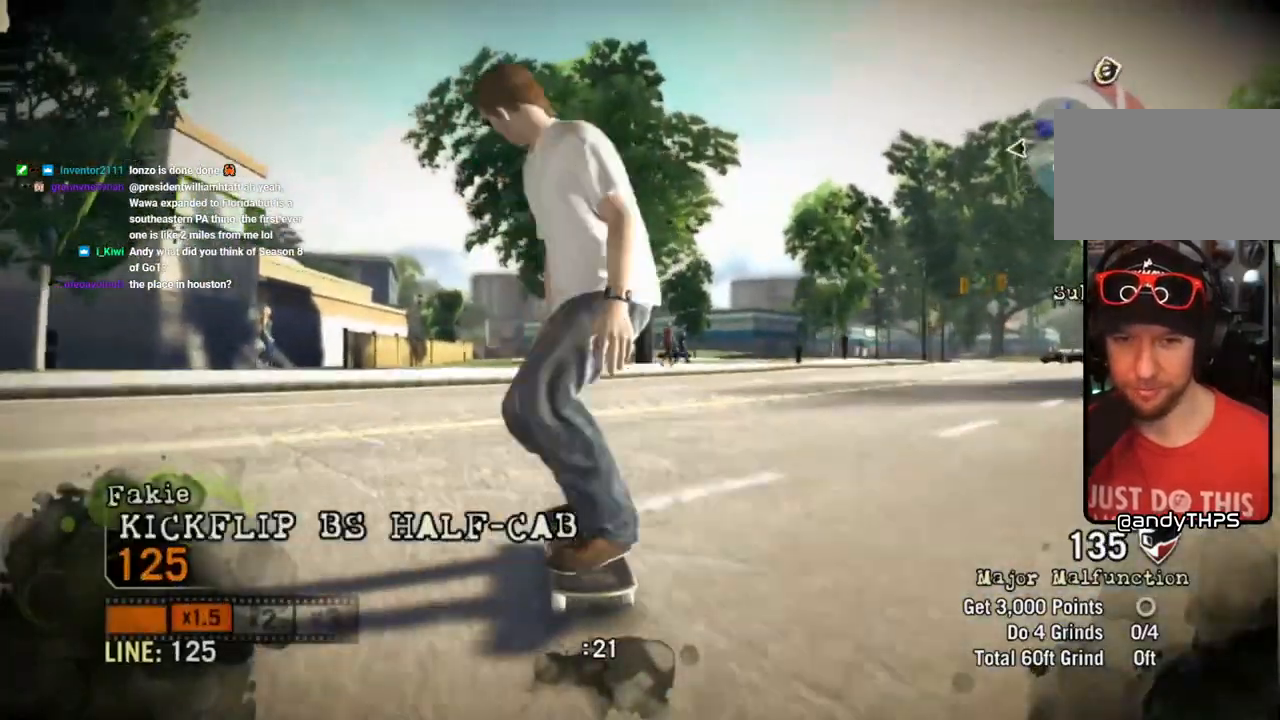
{"buttons": [], "left_stick": "left", "right_stick": "up-right", "events": [[133, "right_stick", "left"], [167, "left_stick", "center"], [233, "right_stick", "down-left"], [333, "left_stick", "left"], [367, "right_stick", "up-right"]]}
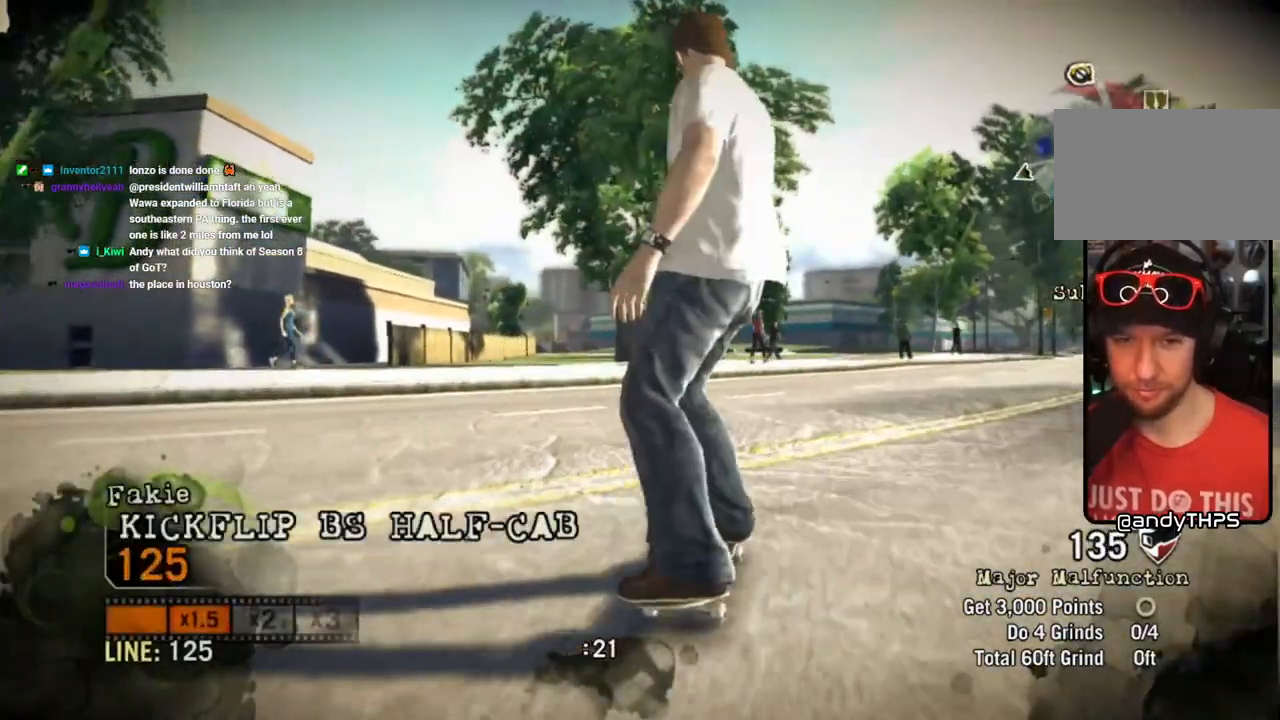
{"buttons": [], "left_stick": "down-right", "right_stick": "center", "events": [[67, "right_stick", "center"], [150, "right_stick", "up-right"], [267, "right_stick", "center"], [333, "left_stick", "center"], [417, "left_stick", "down-right"]]}
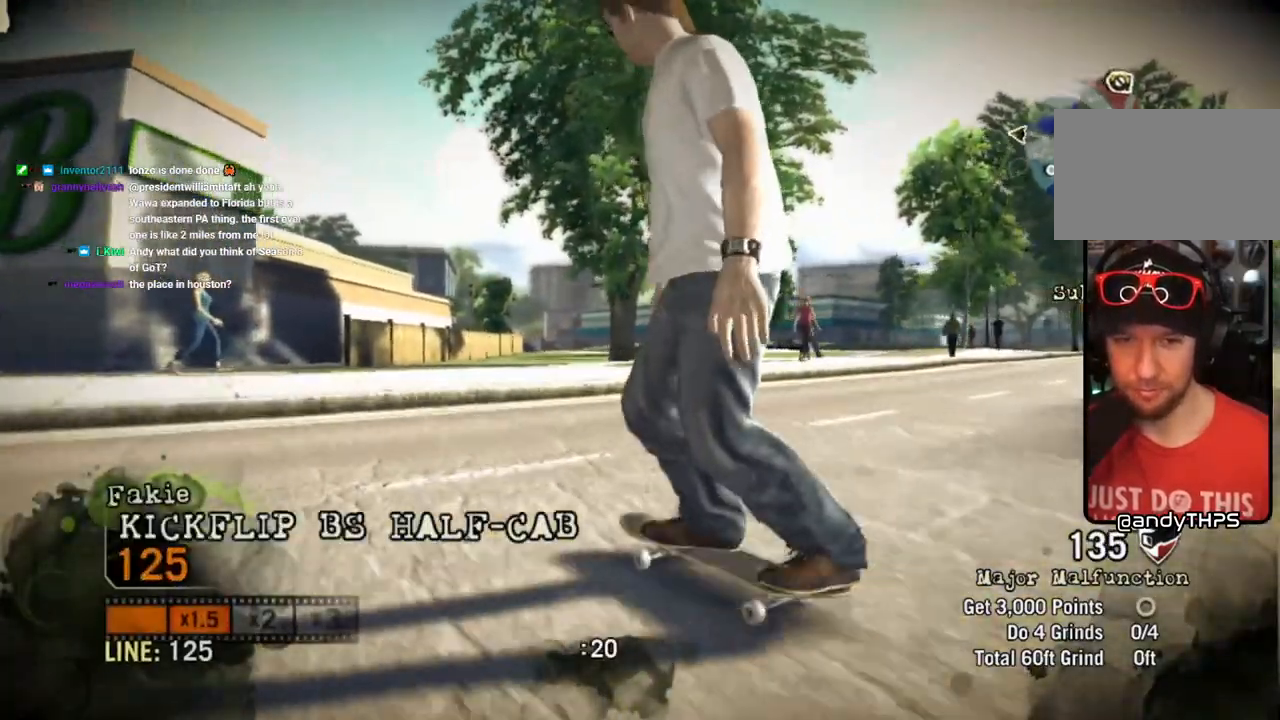
{"buttons": [], "left_stick": "left", "right_stick": "down-right", "events": [[283, "right_stick", "left"], [450, "left_stick", "center"], [500, "left_stick", "left"], [500, "right_stick", "down-right"]]}
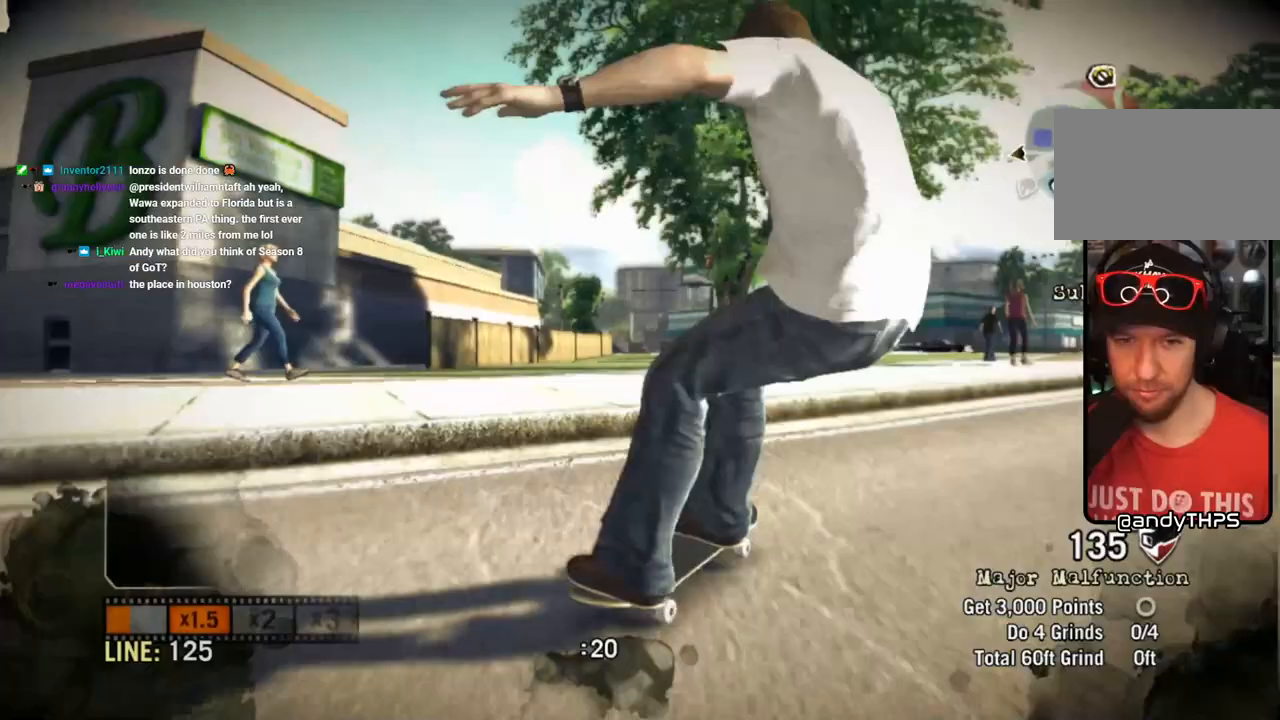
{"buttons": [], "left_stick": "left", "right_stick": "center", "events": [[67, "right_stick", "up-right"], [217, "right_stick", "center"], [317, "right_stick", "up-right"], [450, "right_stick", "center"]]}
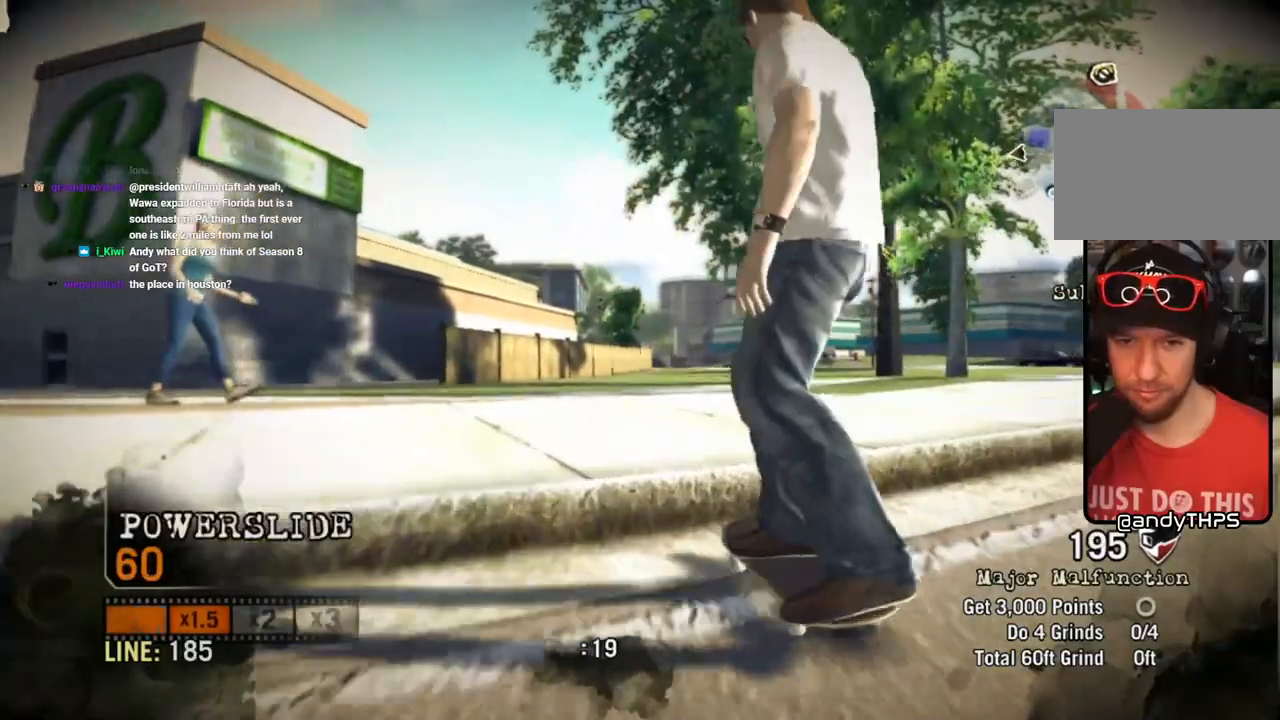
{"buttons": [], "left_stick": "center", "right_stick": "center", "events": [[150, "left_stick", "center"], [250, "left_stick", "right"], [400, "left_stick", "center"]]}